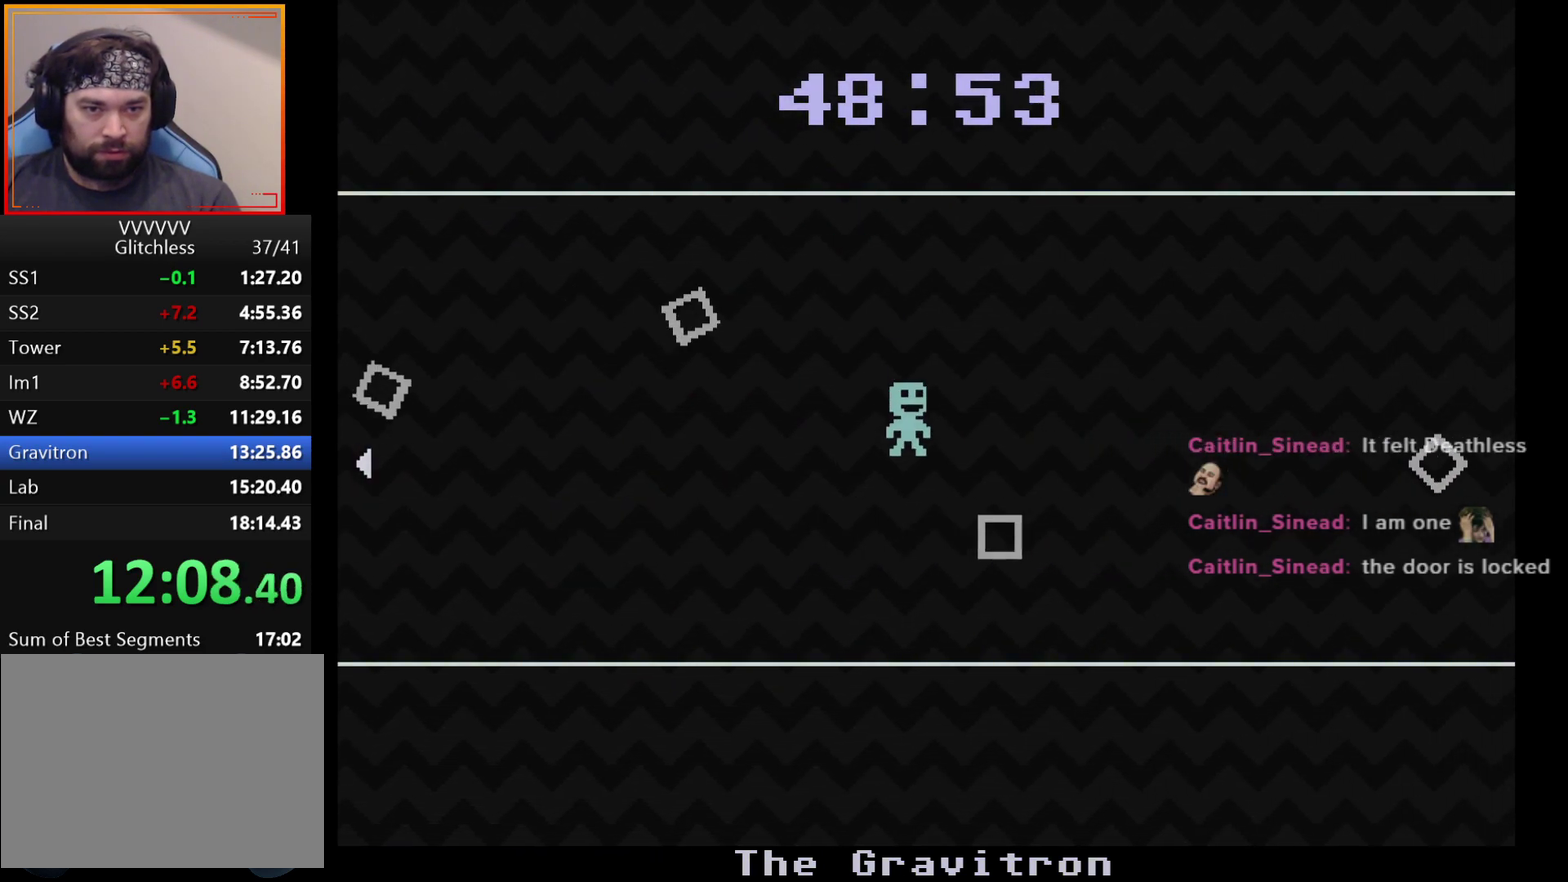
Gameplay with a controller (Xbox layout); each line is a JSON object with the inputs held at the frame after it. "events" lists button and stick changes between this image and that frame as [ms after this image, input, new state], when the widget could be followed in between. Not read: L1 L2 L3 R1 R2 R3.
{"buttons": [], "left_stick": "up-right"}
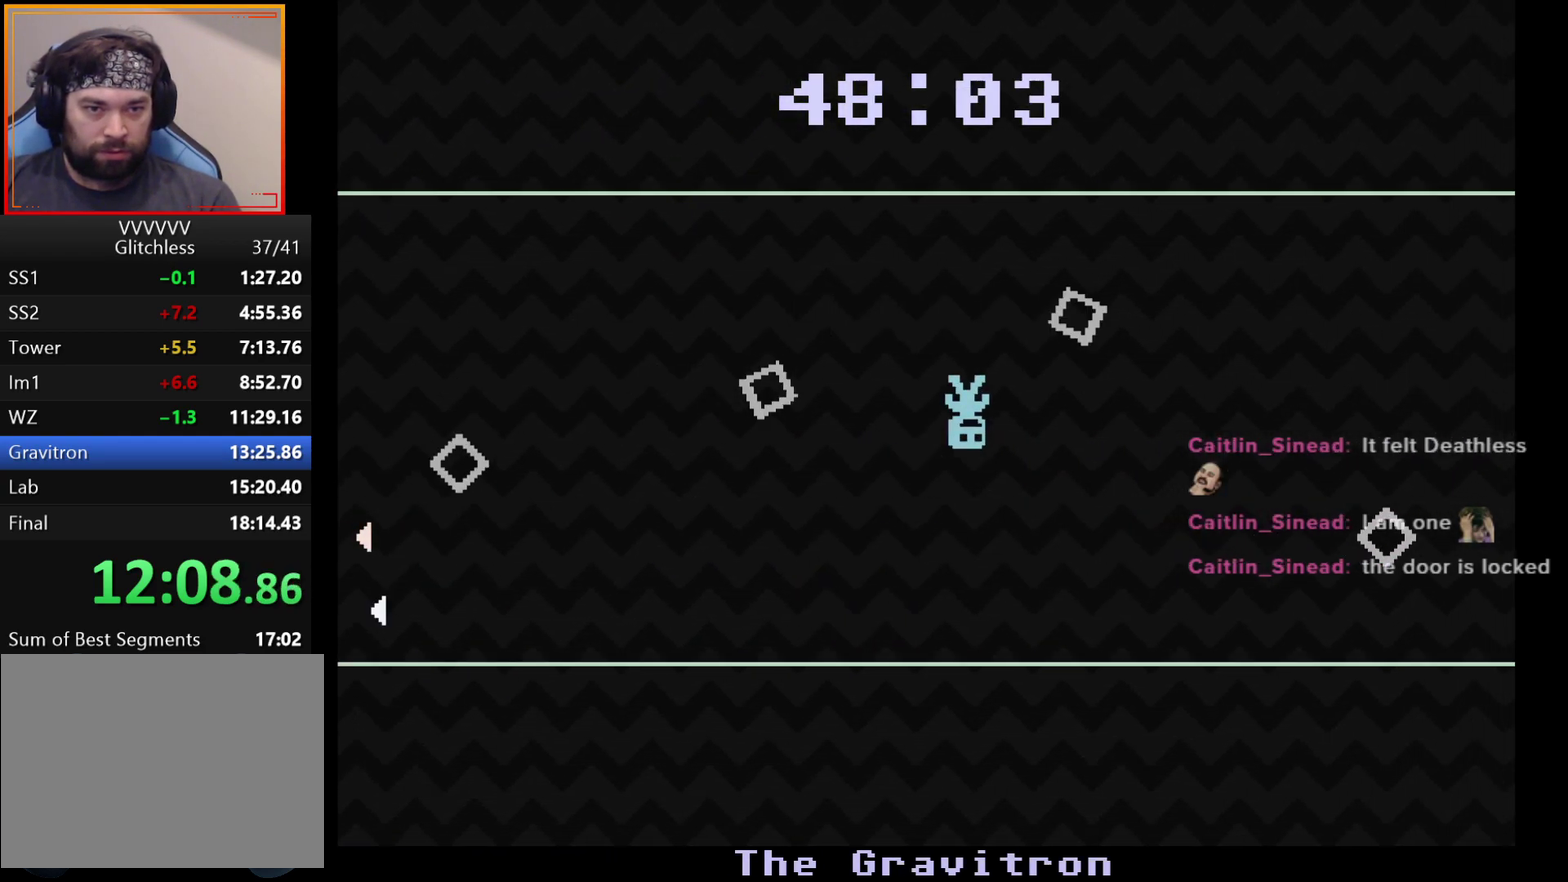
{"buttons": [], "left_stick": "right"}
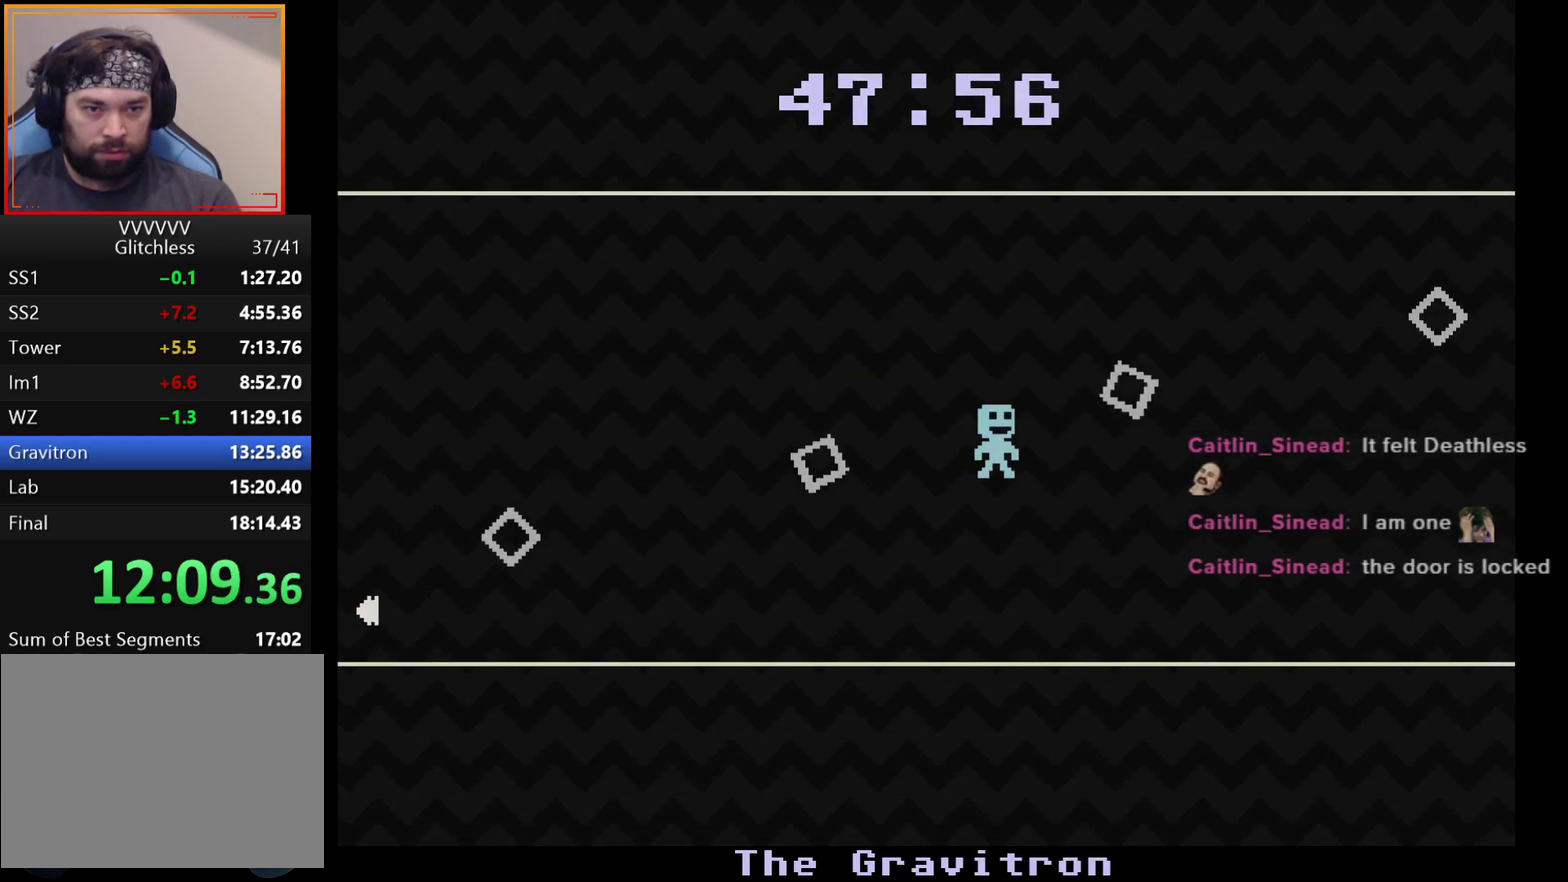
{"buttons": [], "left_stick": "right", "events": [[83, "left_stick", "left"], [283, "left_stick", "right"]]}
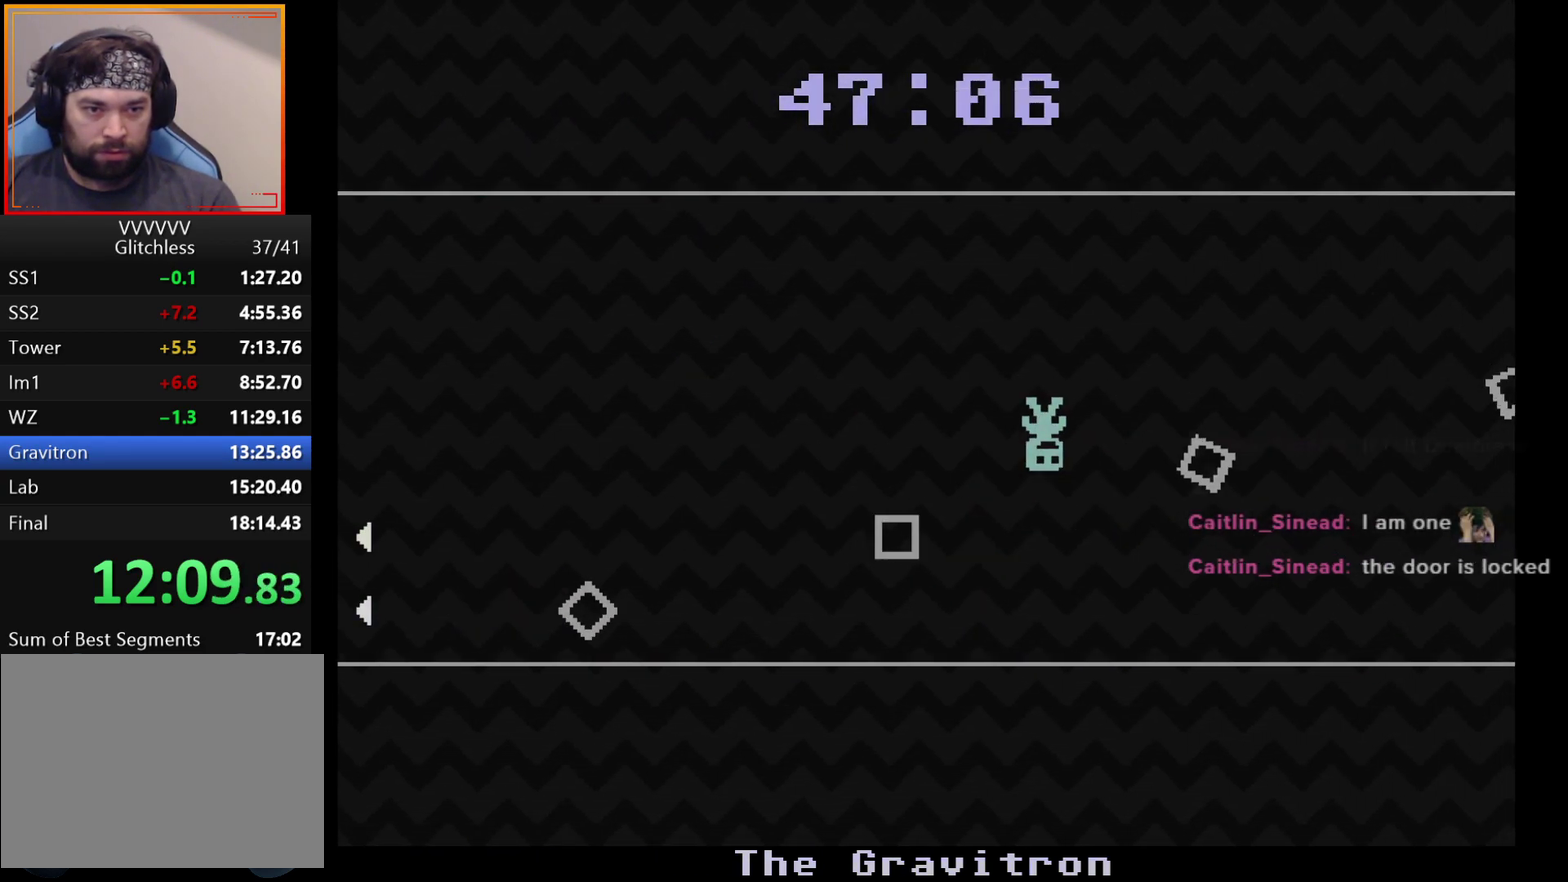
{"buttons": [], "left_stick": "right", "events": [[33, "left_stick", "up-right"], [117, "left_stick", "left"], [167, "left_stick", "center"], [283, "left_stick", "right"]]}
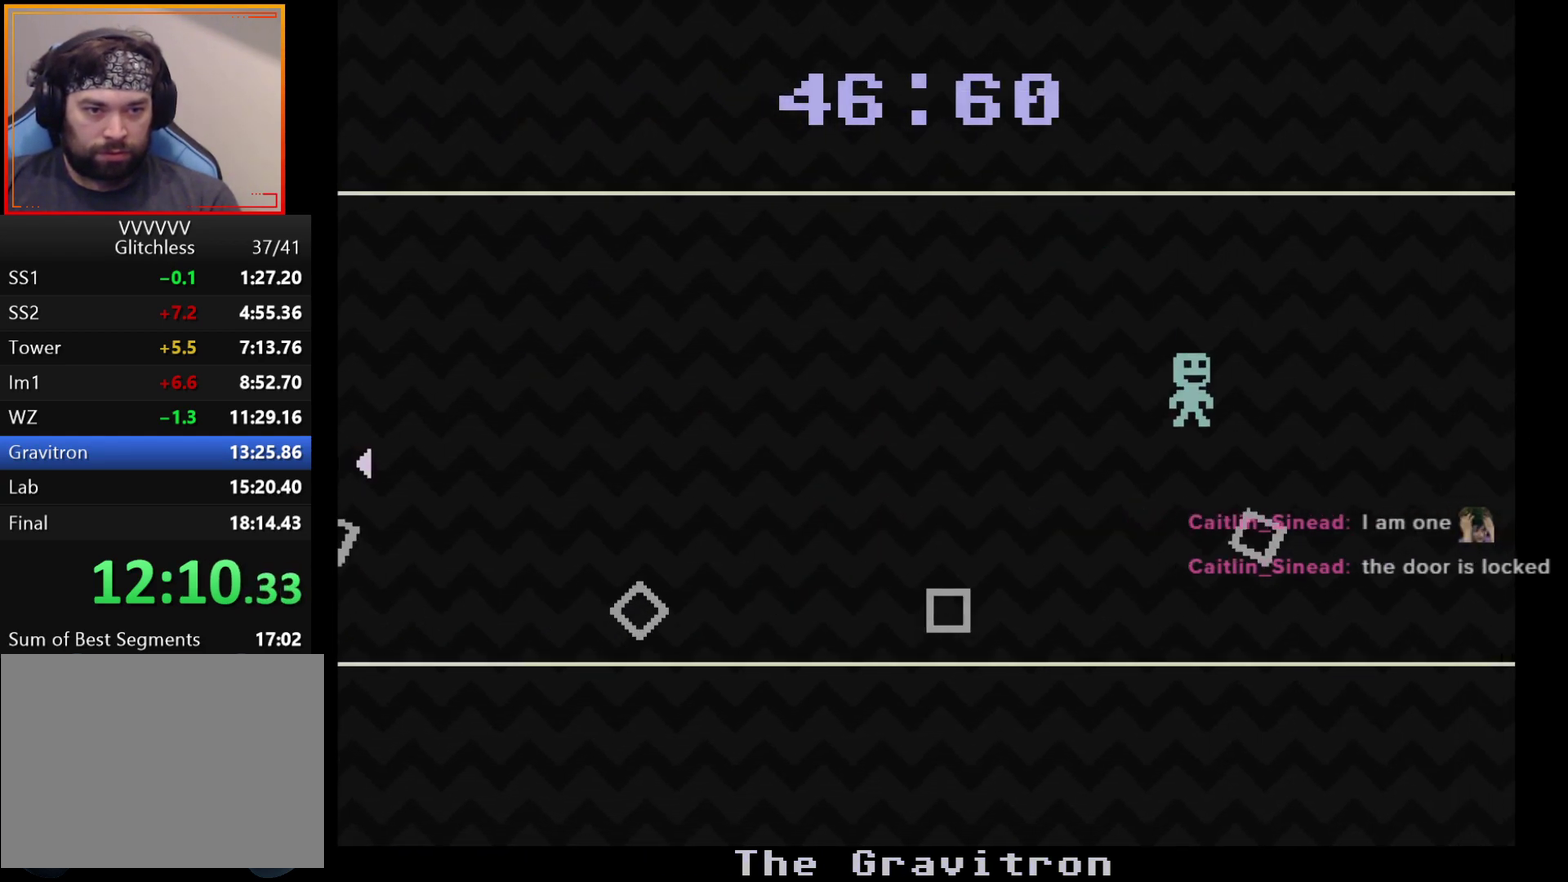
{"buttons": [], "left_stick": "left", "events": [[150, "left_stick", "center"], [300, "left_stick", "right"], [400, "left_stick", "left"]]}
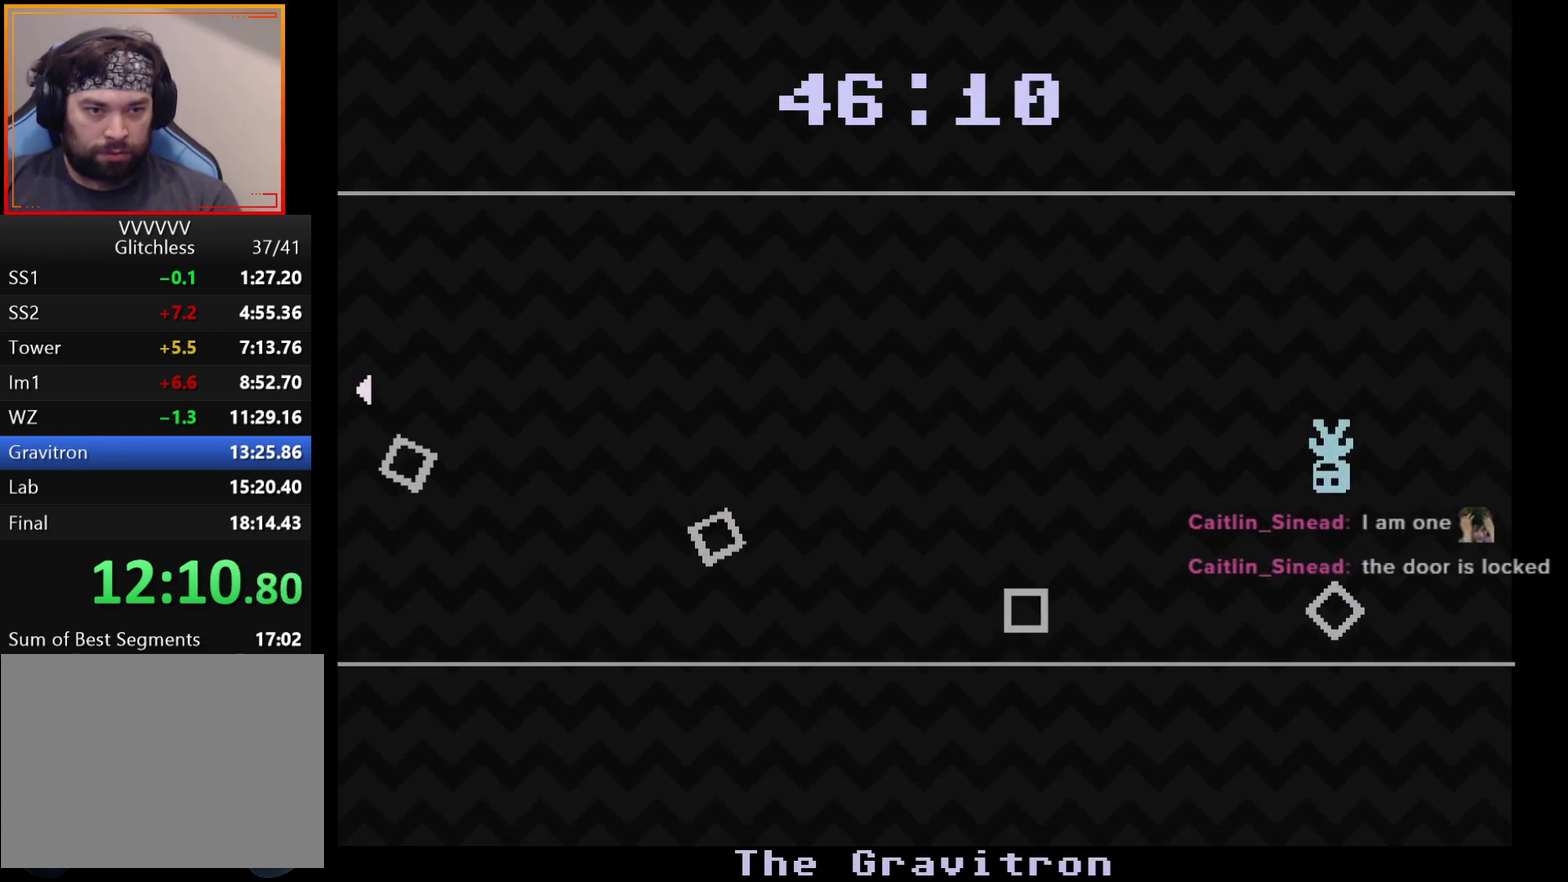
{"buttons": [], "left_stick": "right", "events": [[483, "left_stick", "right"]]}
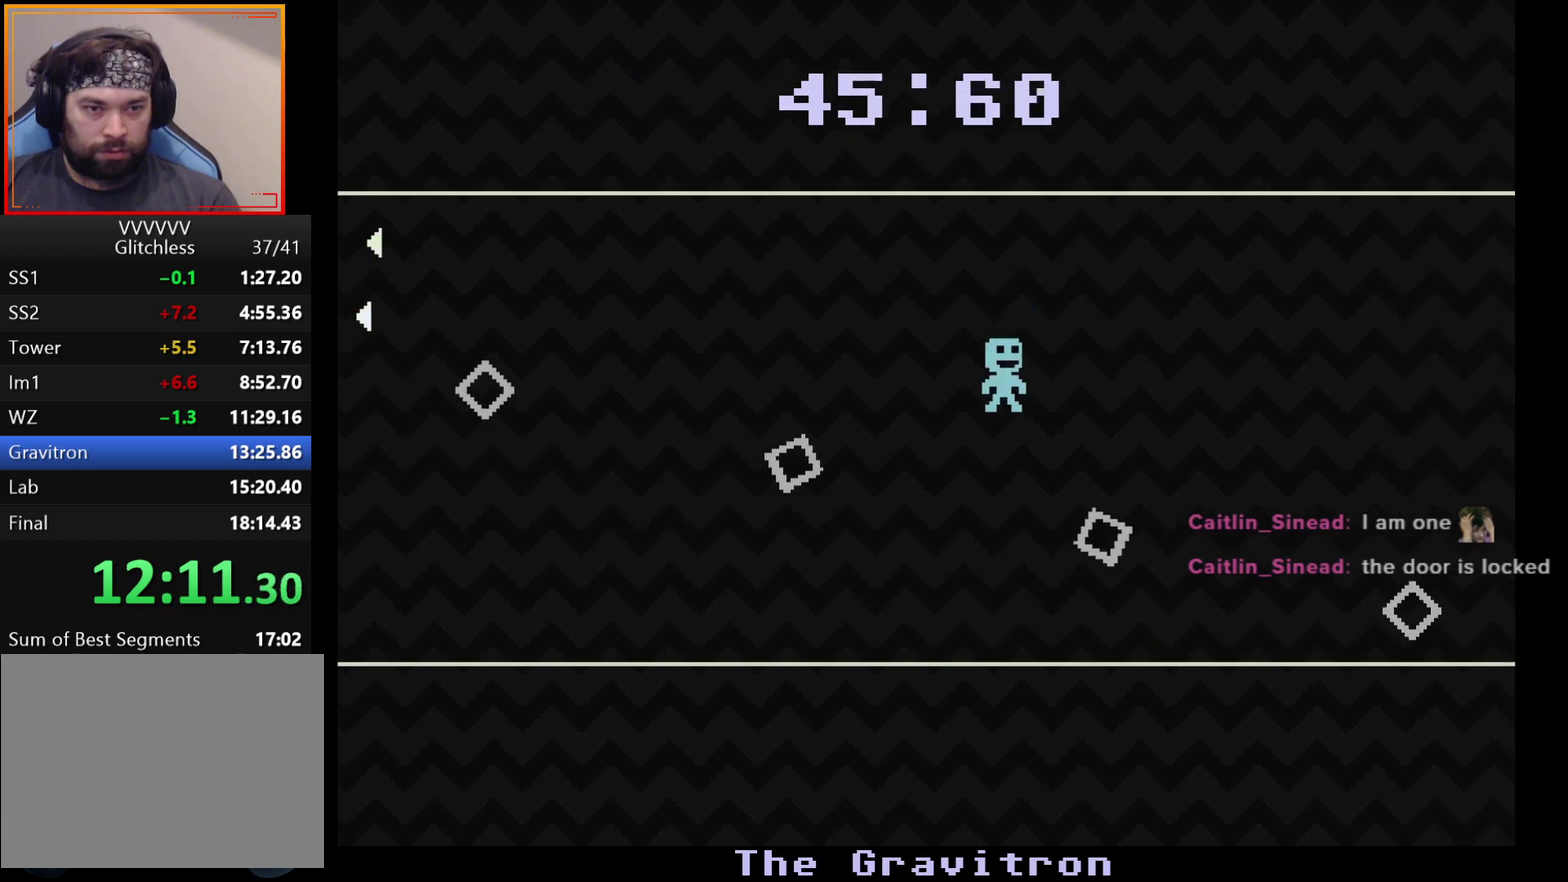
{"buttons": [], "left_stick": "center", "events": [[250, "left_stick", "center"]]}
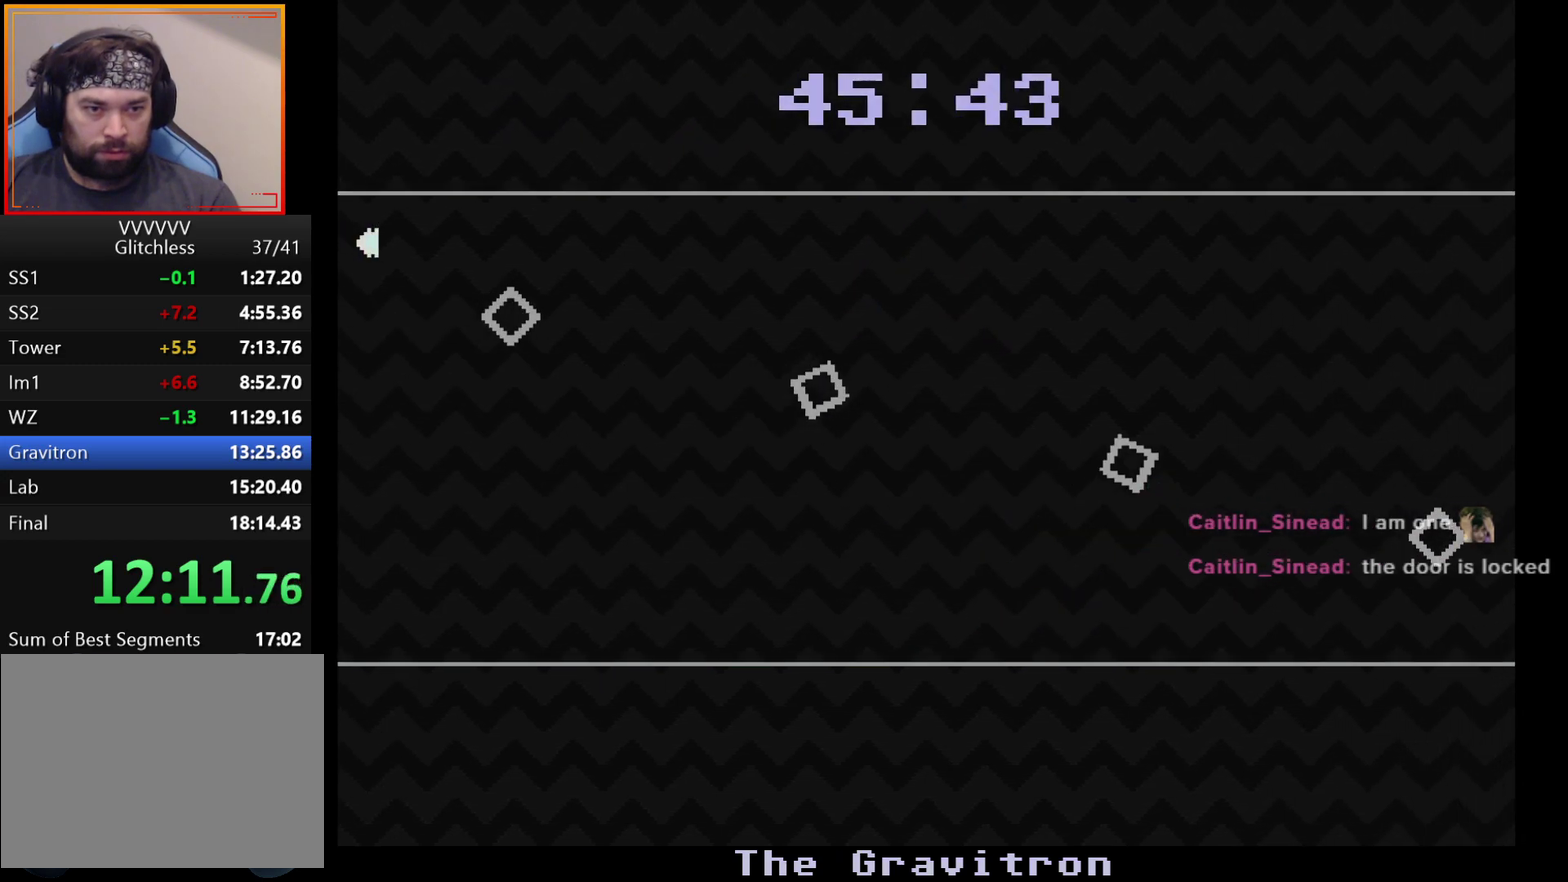
{"buttons": [], "left_stick": "center", "events": [[83, "left_stick", "down-left"], [133, "left_stick", "left"], [200, "left_stick", "center"]]}
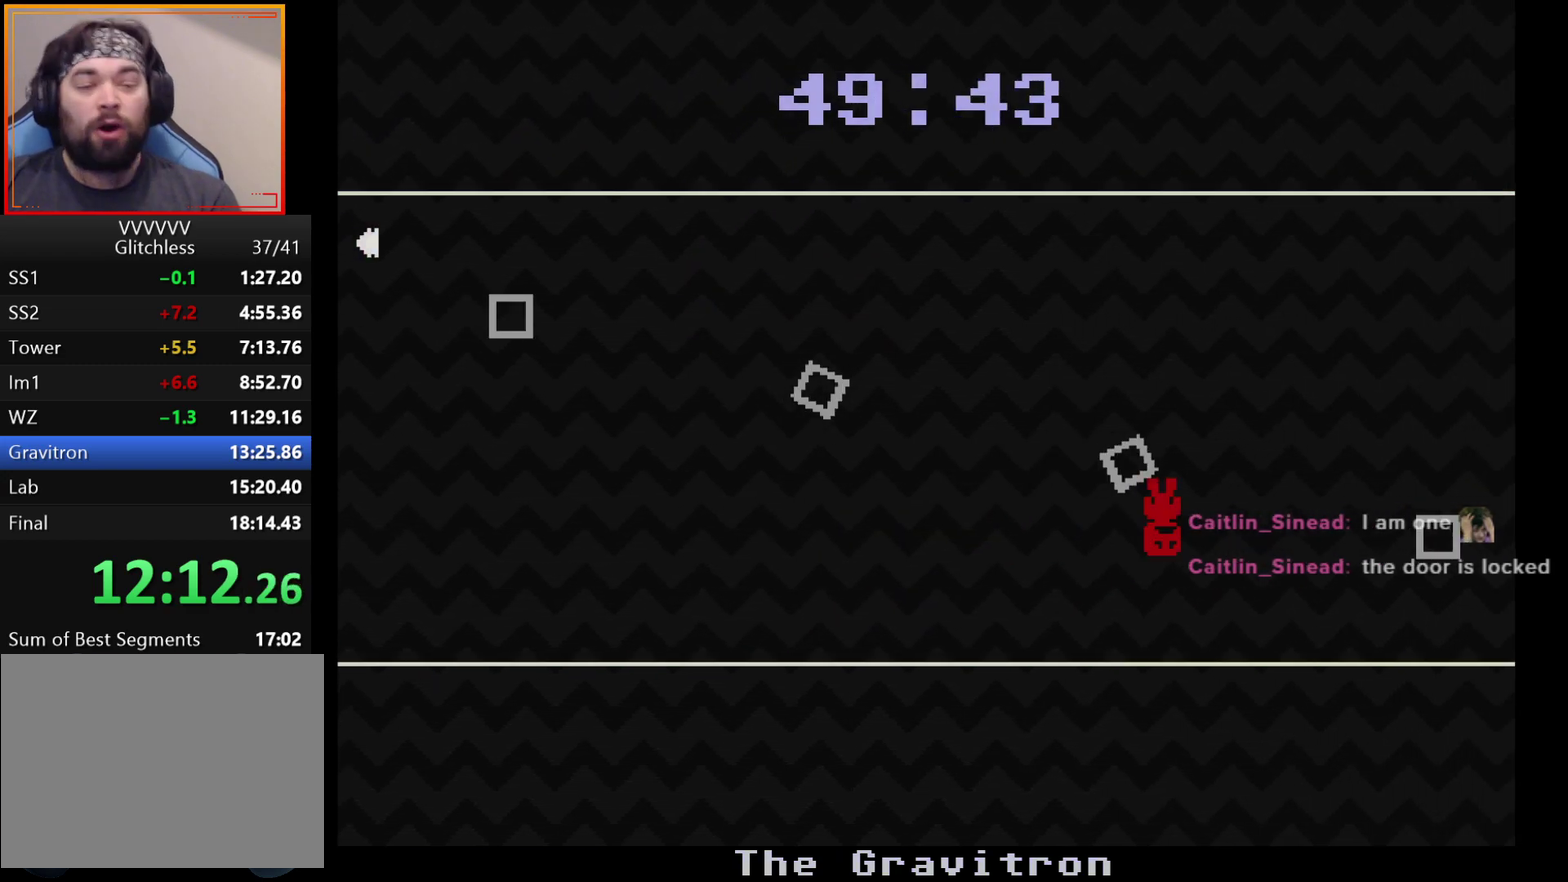
{"buttons": [], "left_stick": "center", "events": [[367, "left_stick", "right"], [500, "left_stick", "center"]]}
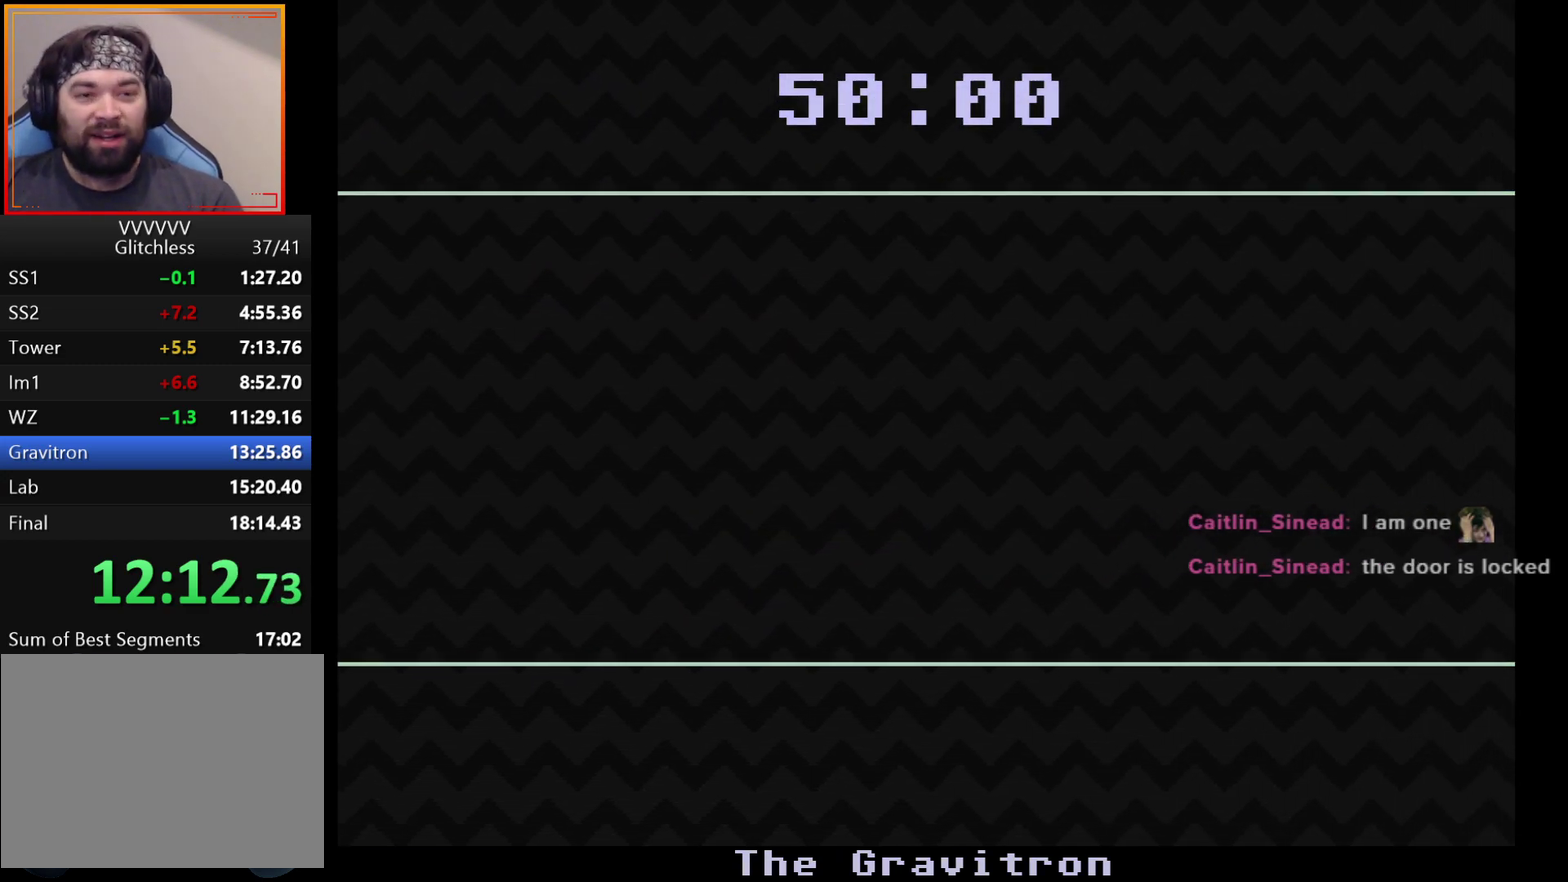
{"buttons": [], "left_stick": "center", "events": []}
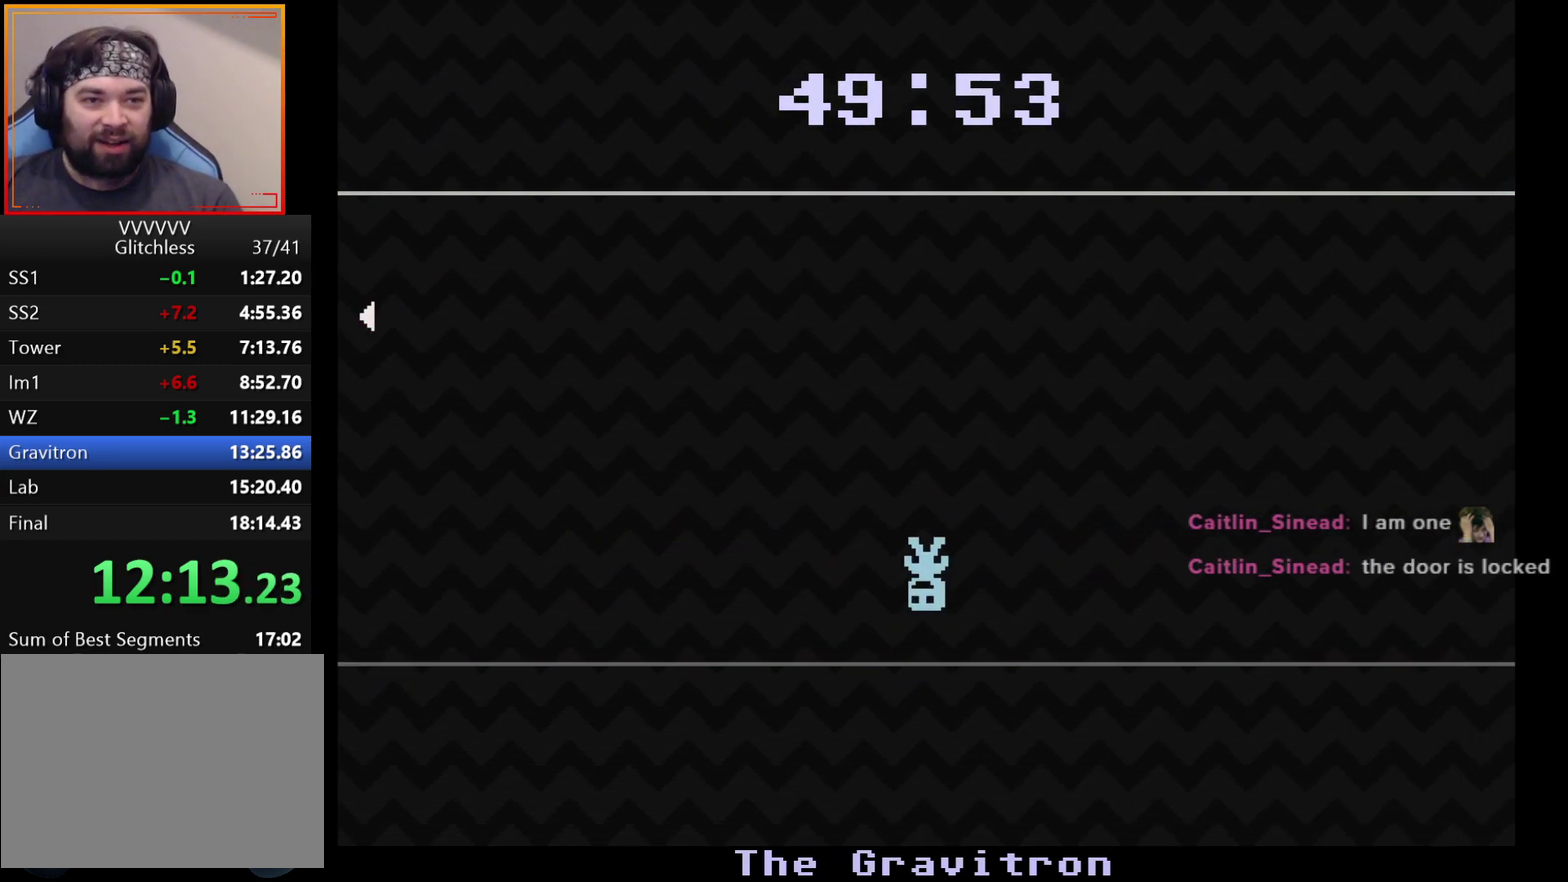
{"buttons": [], "left_stick": "center", "events": [[233, "left_stick", "right"], [433, "left_stick", "center"]]}
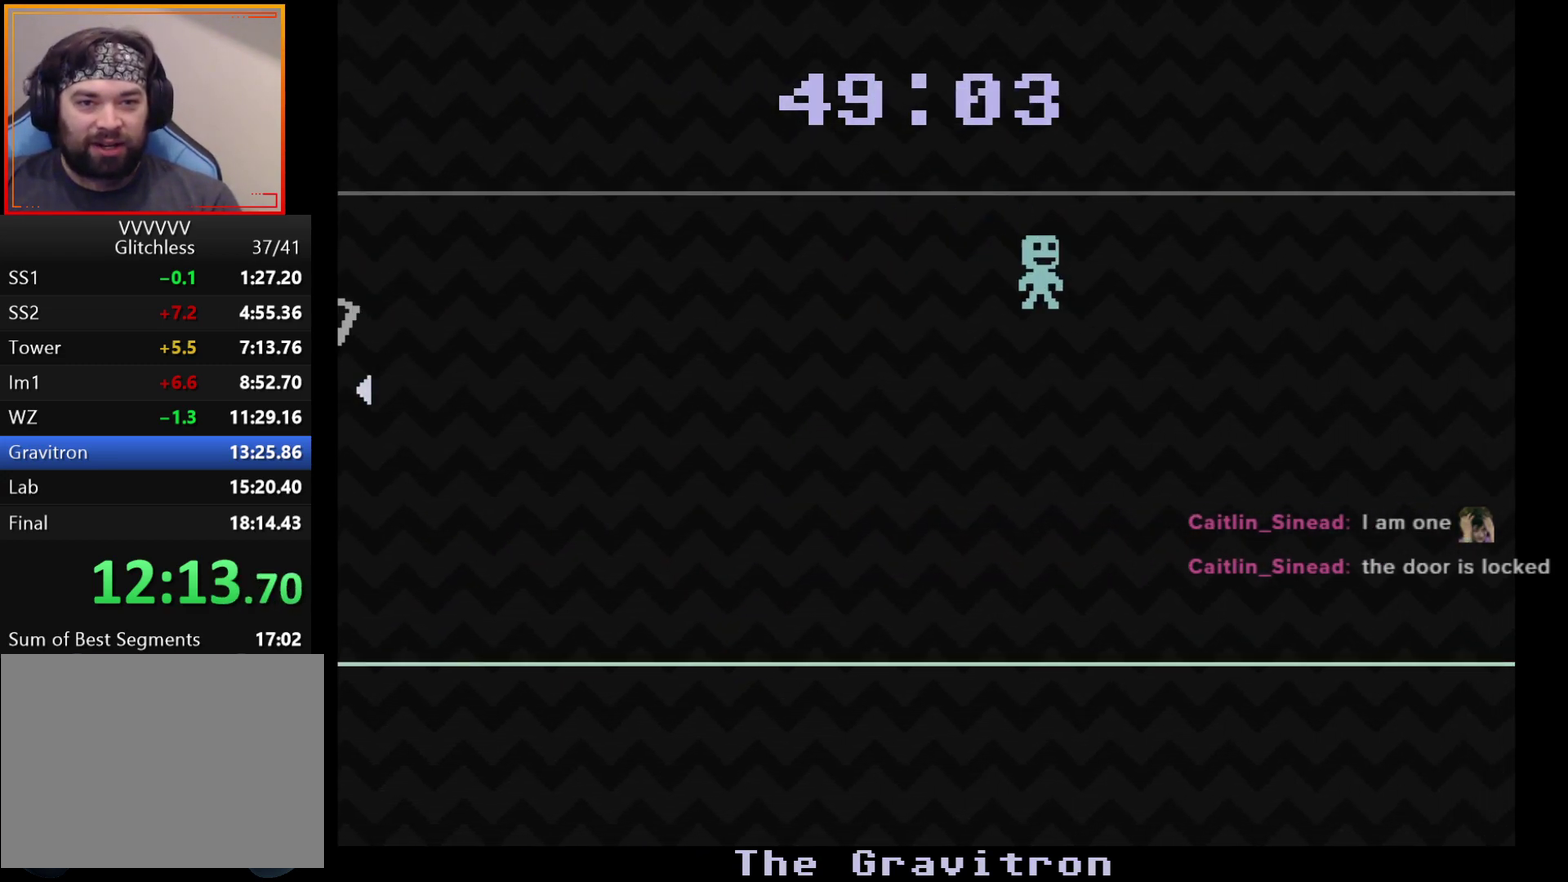
{"buttons": [], "left_stick": "center", "events": []}